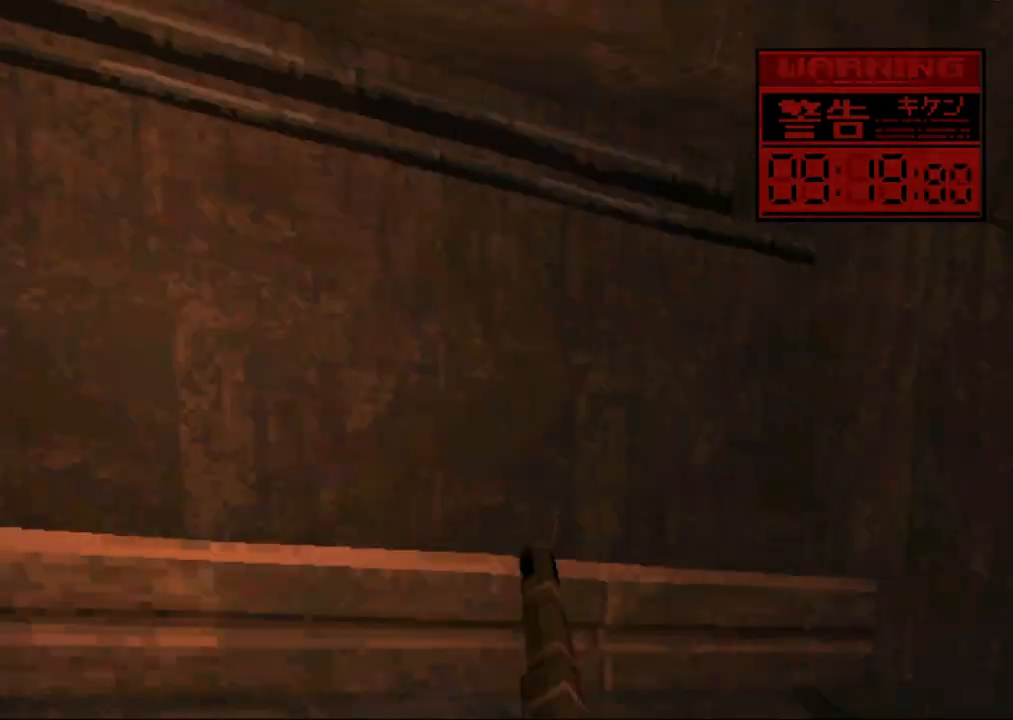
Gameplay with a controller (PlayStation layout); each line is a JSON object with the inputs held at the frame after it. "button_events" lists button changes between this image and that frame as [ms after this image, input, new state], when the widget could be followed in between (sticks are given only as held states). Not read: L3 R3 left_stick right_stick.
{"buttons": ["TRIANGLE"], "button_events": []}
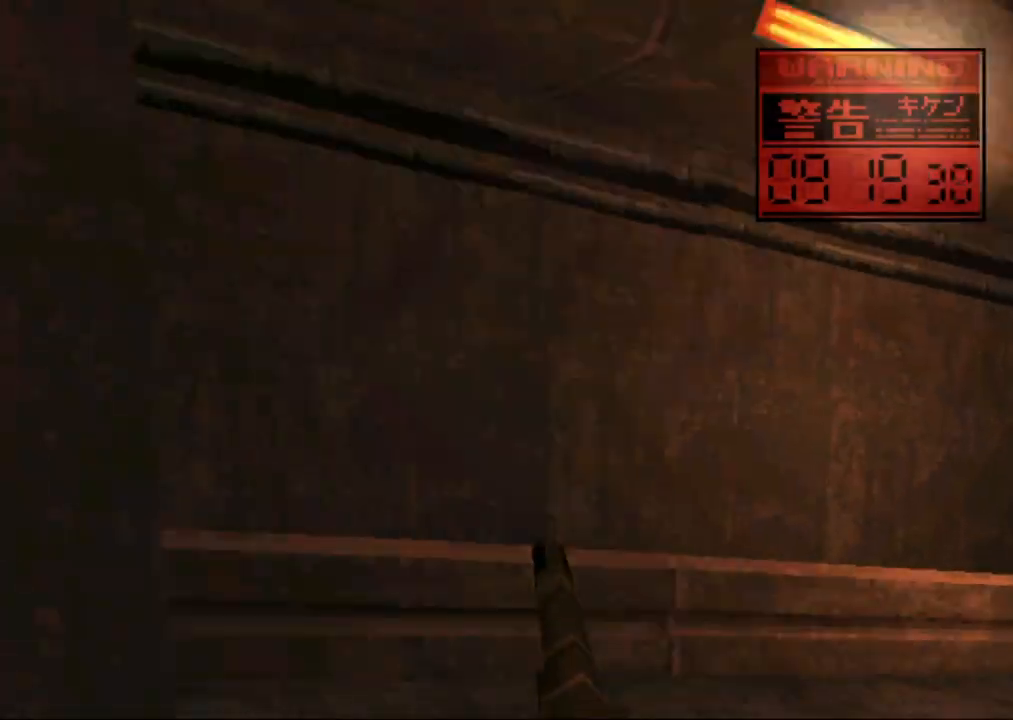
{"buttons": ["TRIANGLE"], "button_events": []}
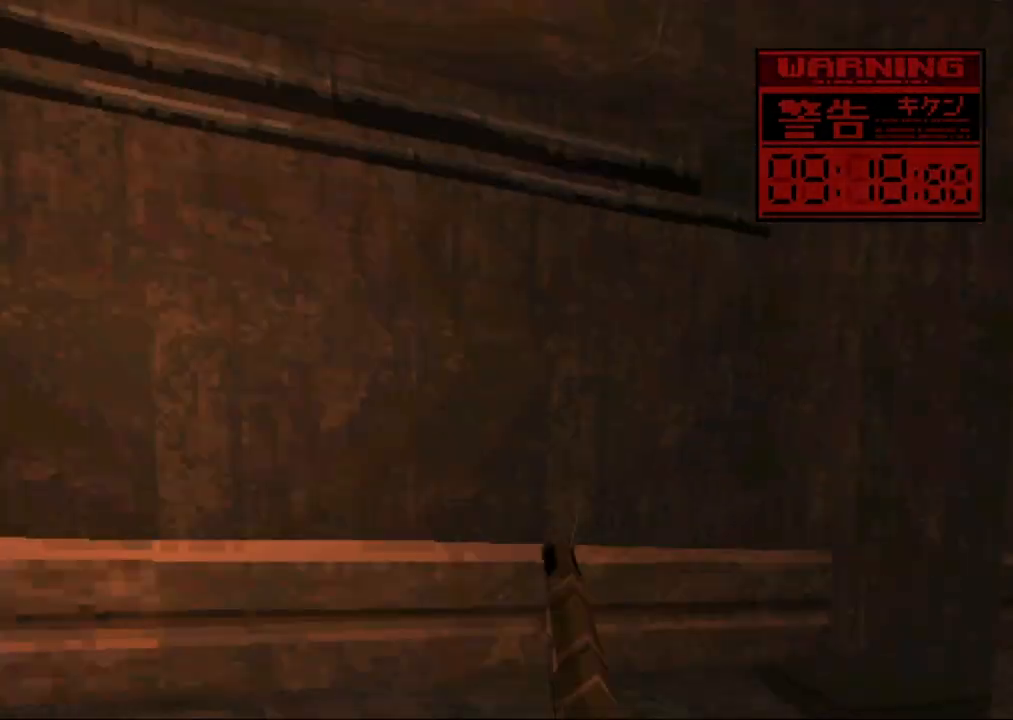
{"buttons": ["TRIANGLE"], "button_events": []}
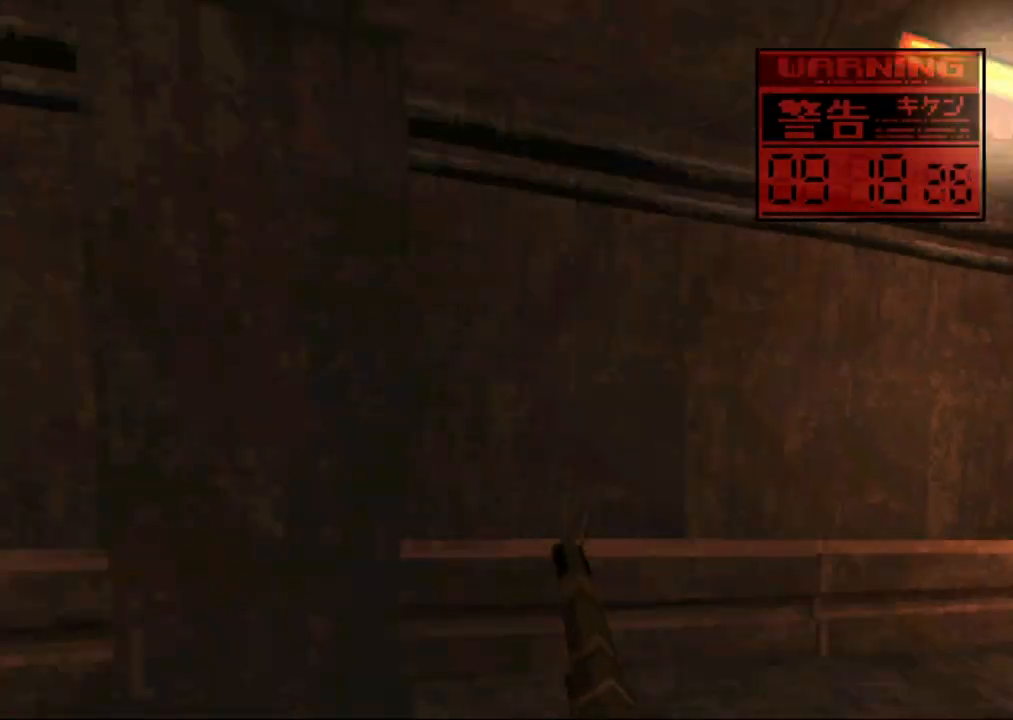
{"buttons": ["TRIANGLE"], "button_events": []}
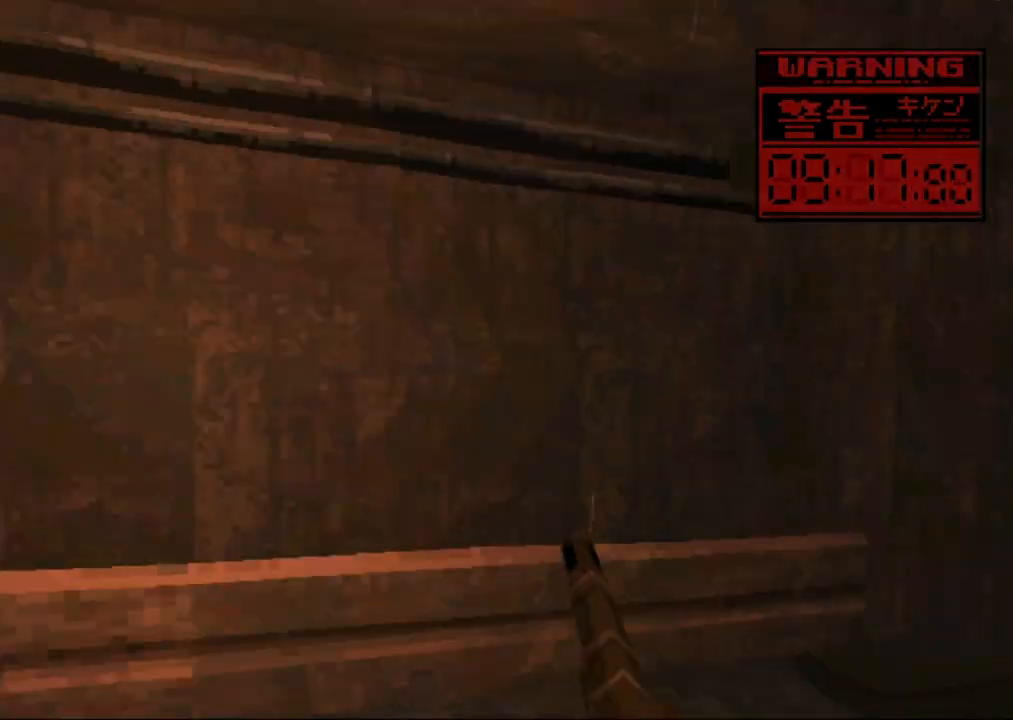
{"buttons": ["TRIANGLE"], "button_events": []}
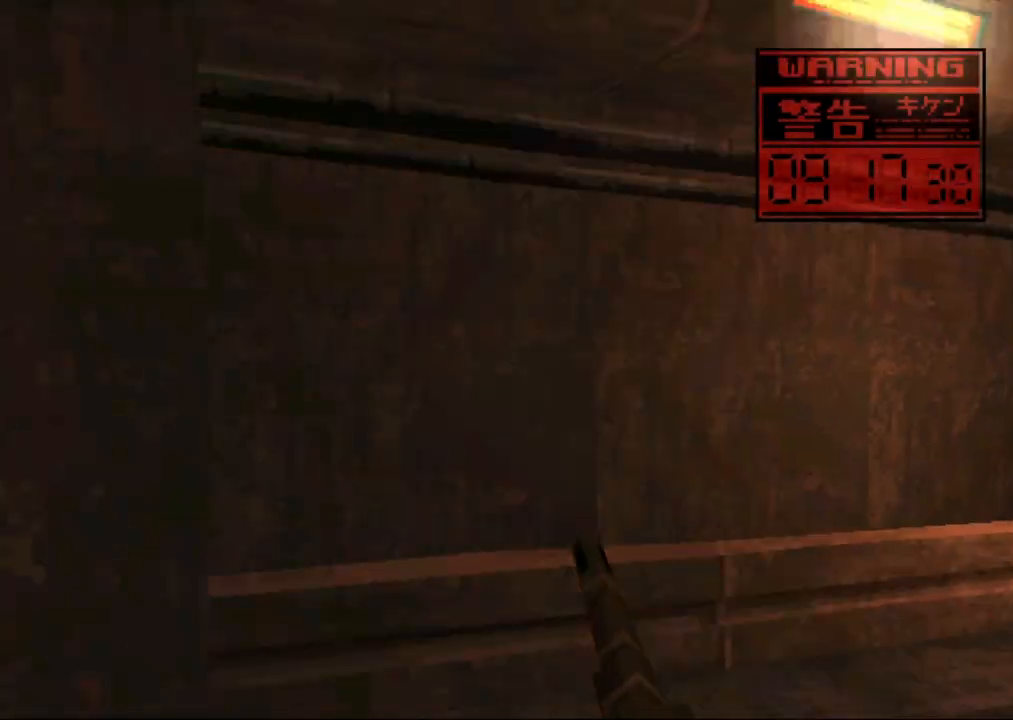
{"buttons": ["SQUARE", "TRIANGLE"], "button_events": [[467, "SQUARE", "down"]]}
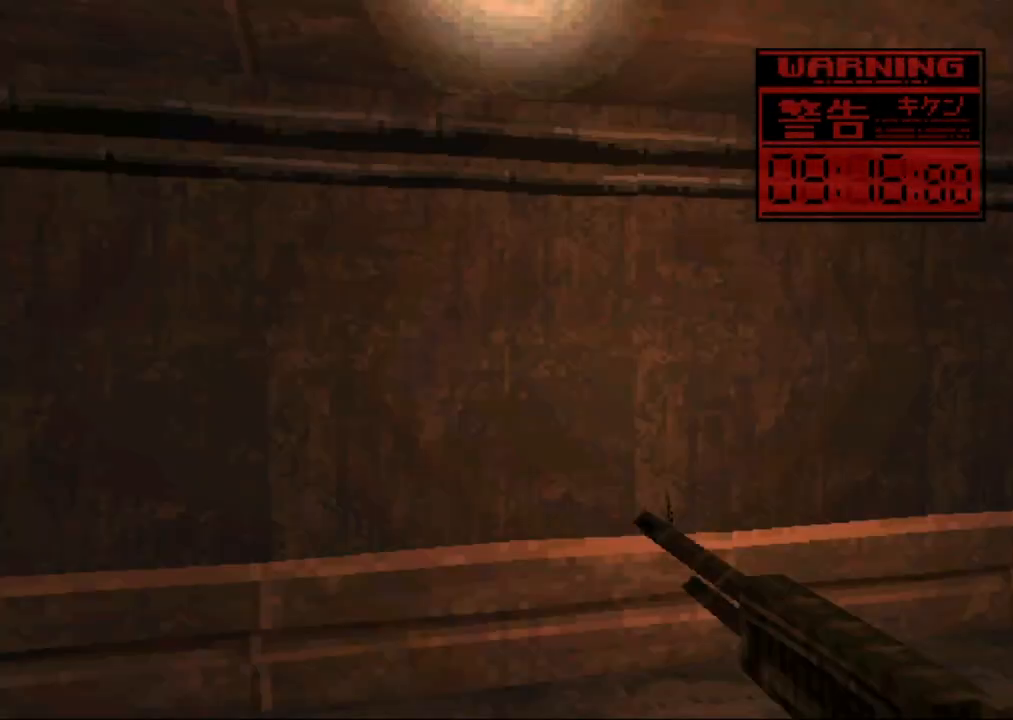
{"buttons": ["SQUARE", "TRIANGLE"], "button_events": []}
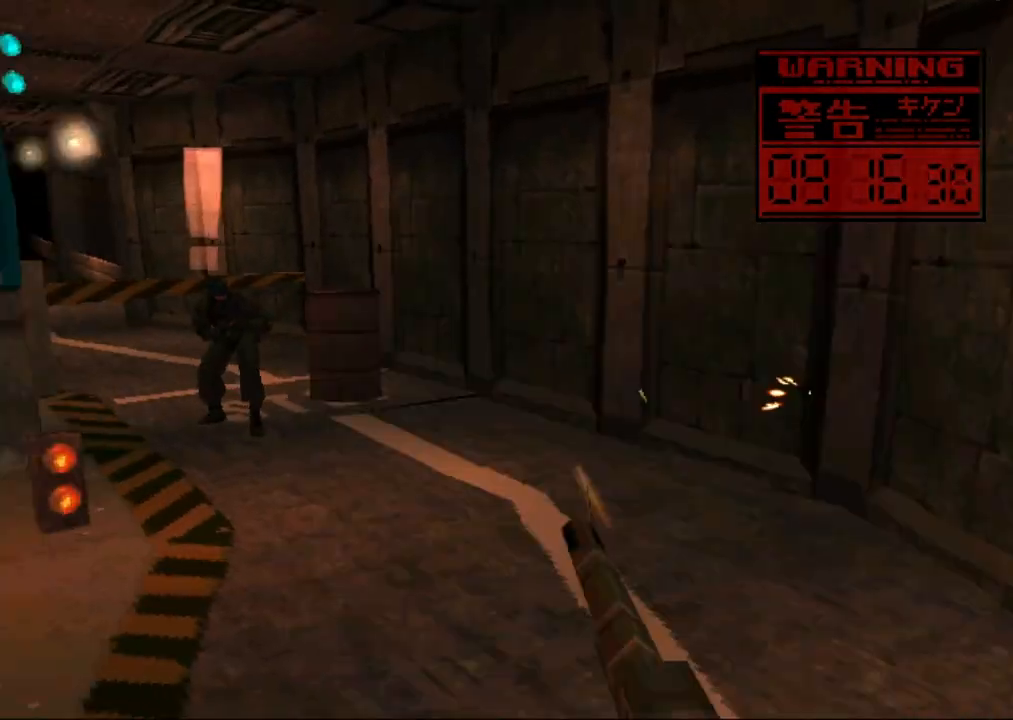
{"buttons": ["SQUARE", "TRIANGLE", "DPAD_LEFT"], "button_events": [[367, "DPAD_LEFT", "down"]]}
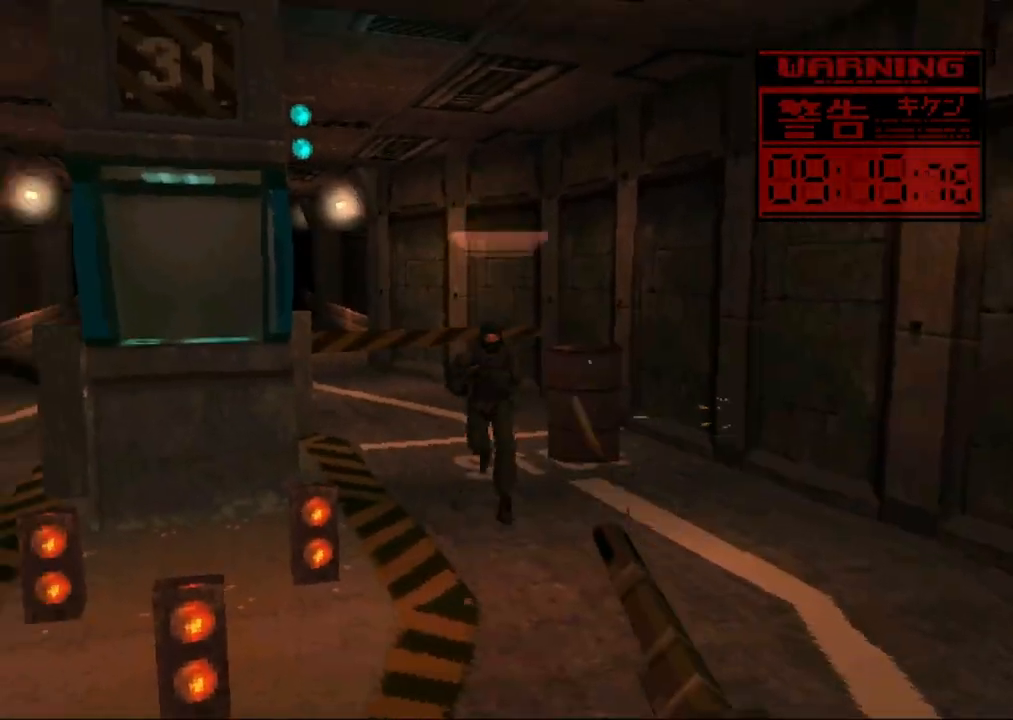
{"buttons": ["SQUARE", "TRIANGLE", "DPAD_LEFT"], "button_events": []}
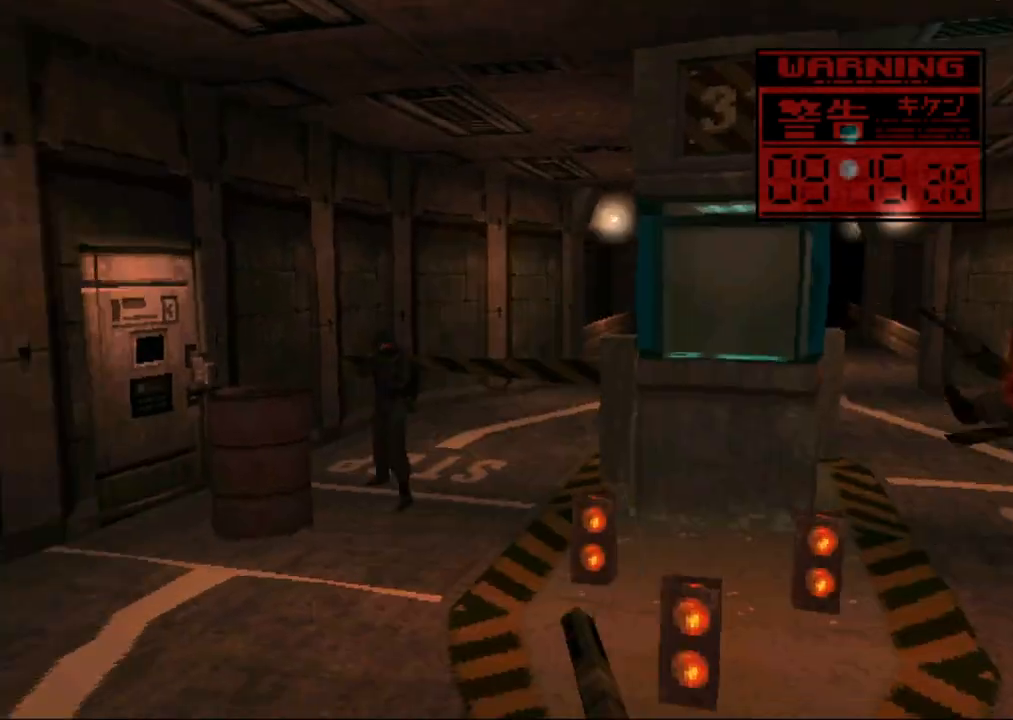
{"buttons": ["SQUARE", "TRIANGLE"], "button_events": [[167, "DPAD_LEFT", "up"], [283, "DPAD_RIGHT", "down"], [417, "DPAD_RIGHT", "up"]]}
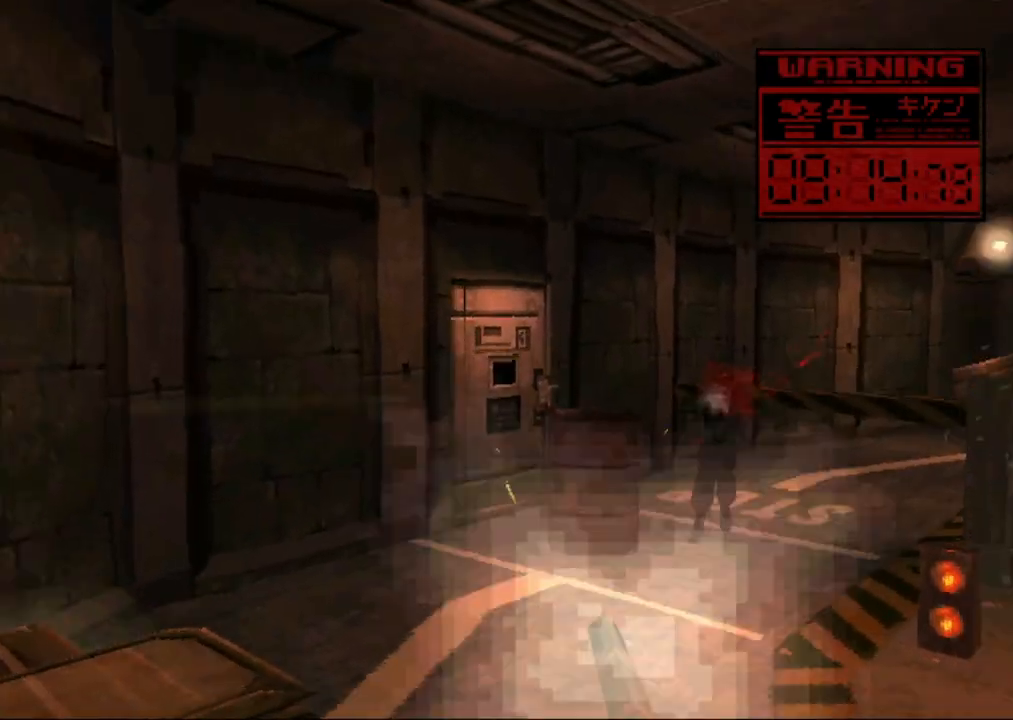
{"buttons": ["SQUARE", "TRIANGLE", "DPAD_LEFT"], "button_events": [[483, "DPAD_LEFT", "down"]]}
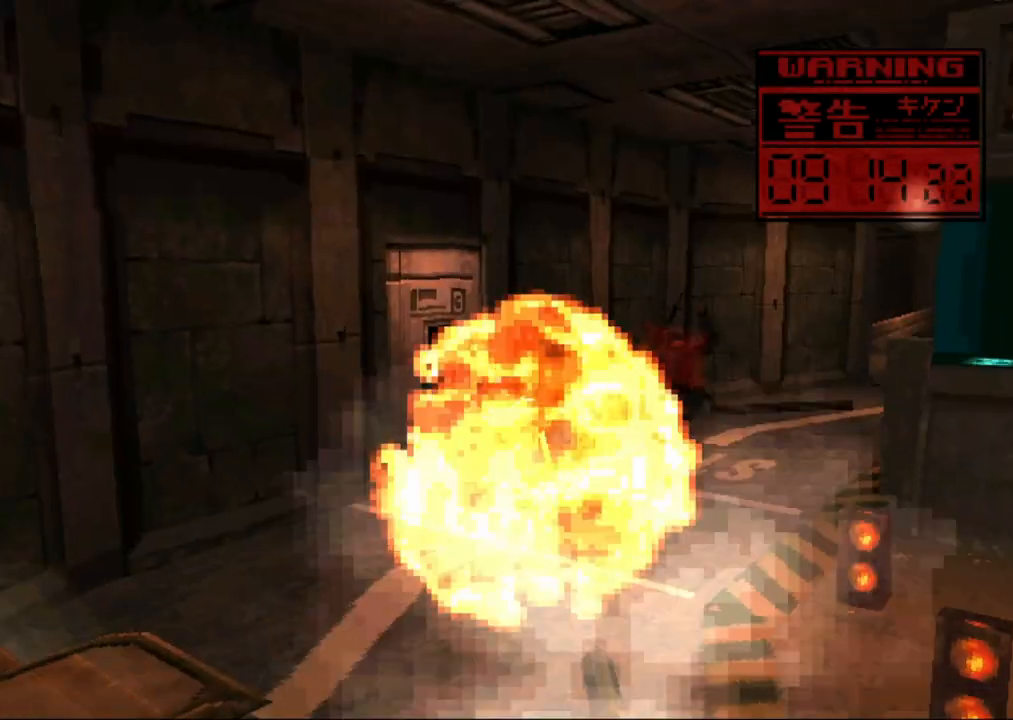
{"buttons": ["SQUARE", "TRIANGLE"], "button_events": [[133, "DPAD_LEFT", "up"]]}
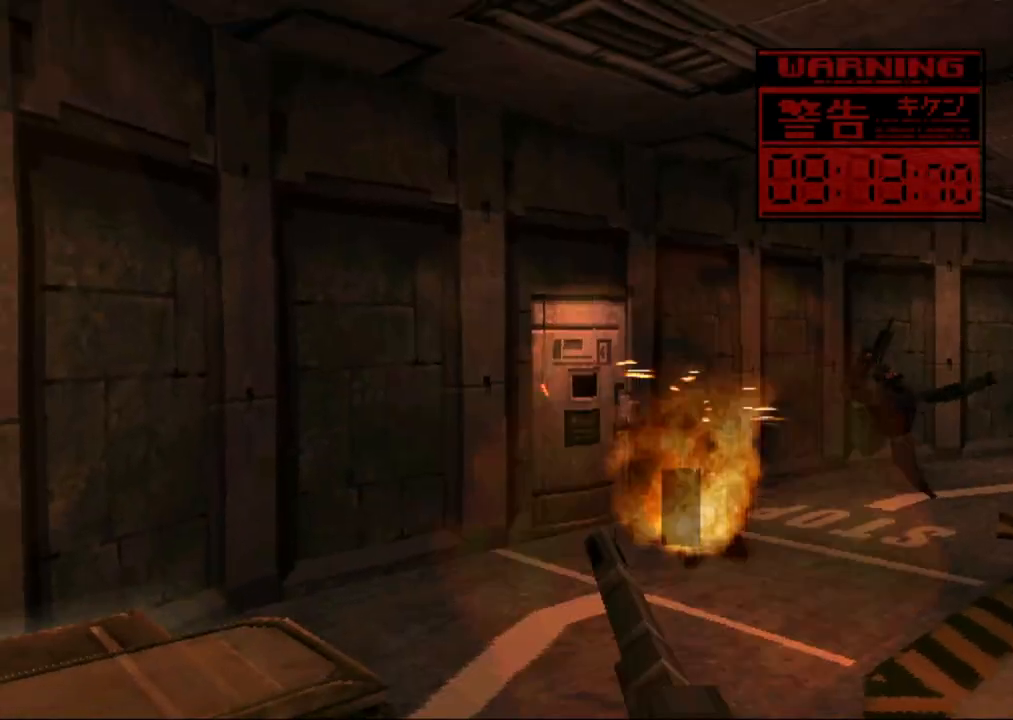
{"buttons": ["SQUARE", "TRIANGLE"], "button_events": [[300, "DPAD_LEFT", "down"], [350, "DPAD_LEFT", "up"]]}
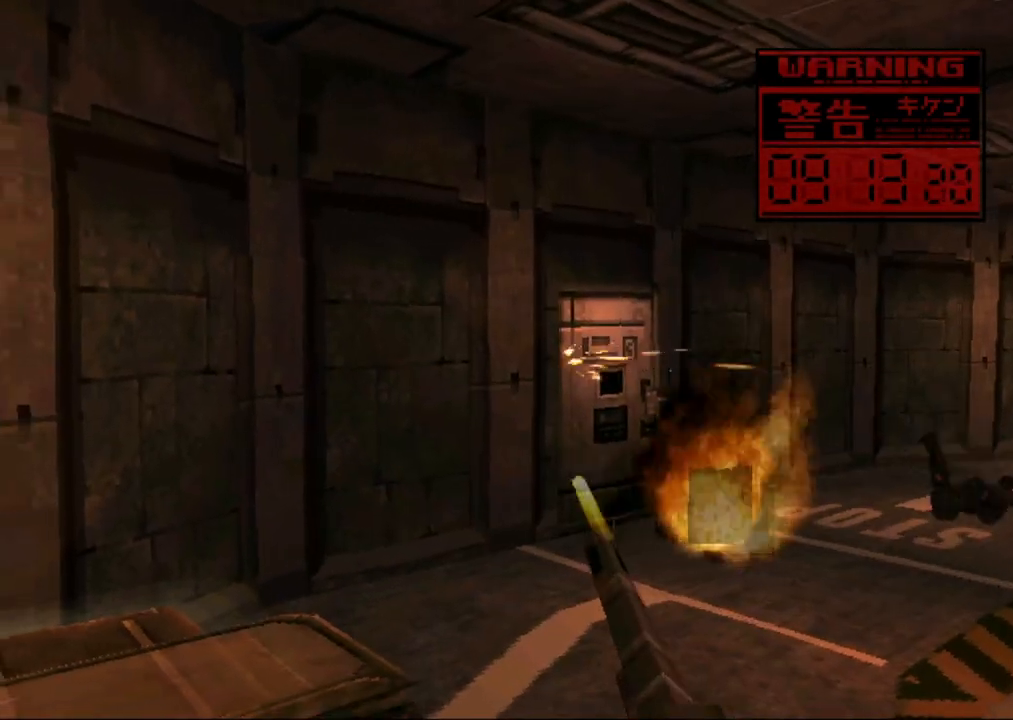
{"buttons": ["TRIANGLE"], "button_events": [[417, "SQUARE", "up"]]}
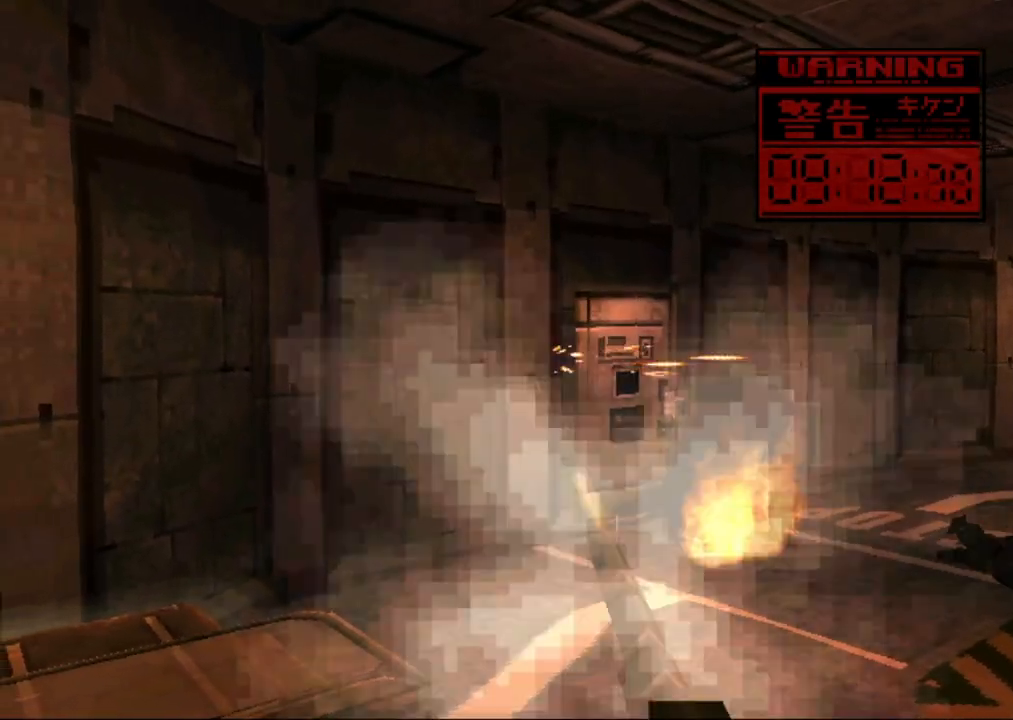
{"buttons": [], "button_events": [[500, "TRIANGLE", "up"]]}